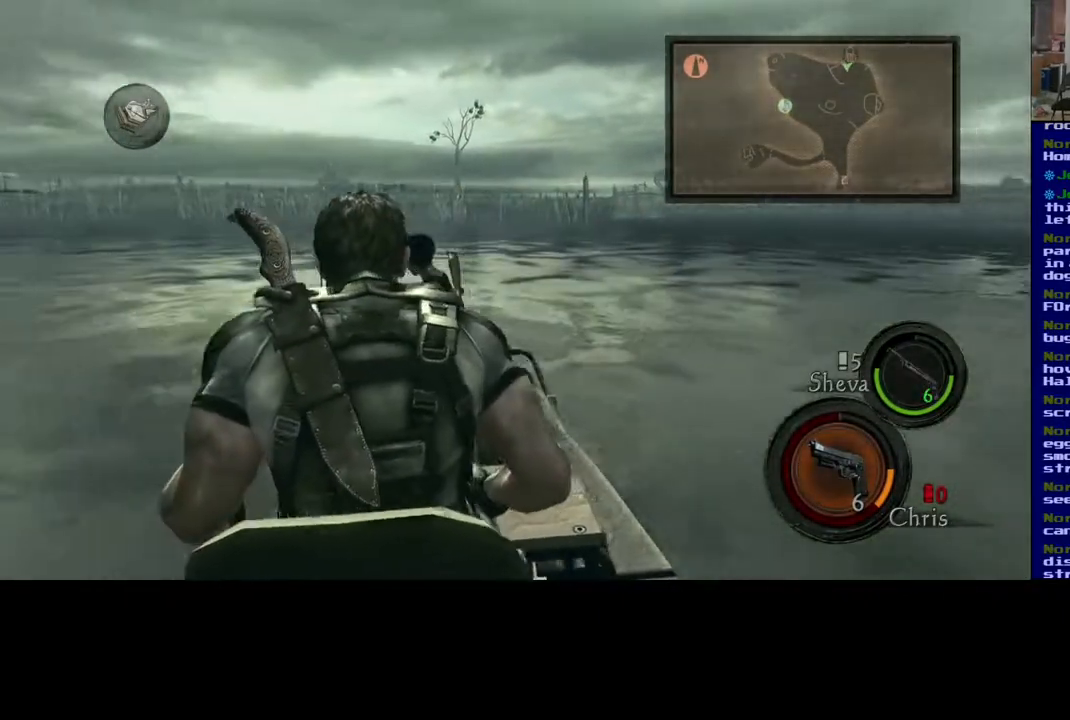
Gameplay with a controller (Xbox layout); each line is a JSON object with the inputs held at the frame after it. "events" lists button and stick changes between this image and that frame as [ms after this image, input, new state], when the widget could be followed in between. Not read: R2.
{"buttons": [], "left_stick": "center", "right_stick": "center", "events": []}
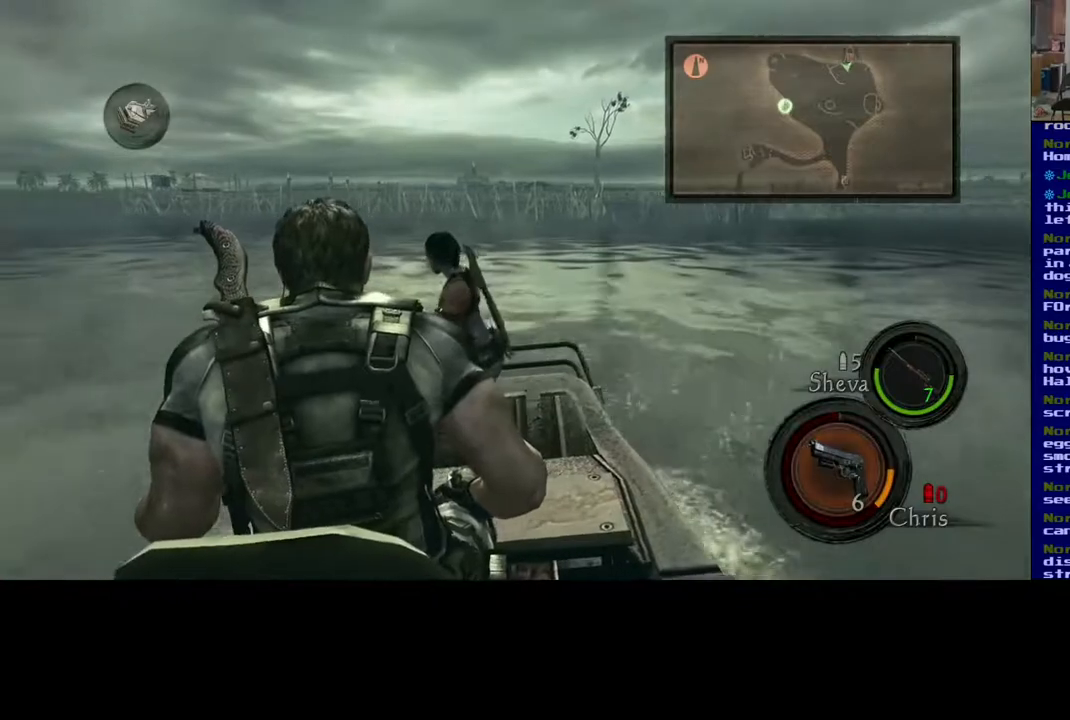
{"buttons": [], "left_stick": "center", "right_stick": "center", "events": [[150, "left_stick", "left"], [283, "left_stick", "center"]]}
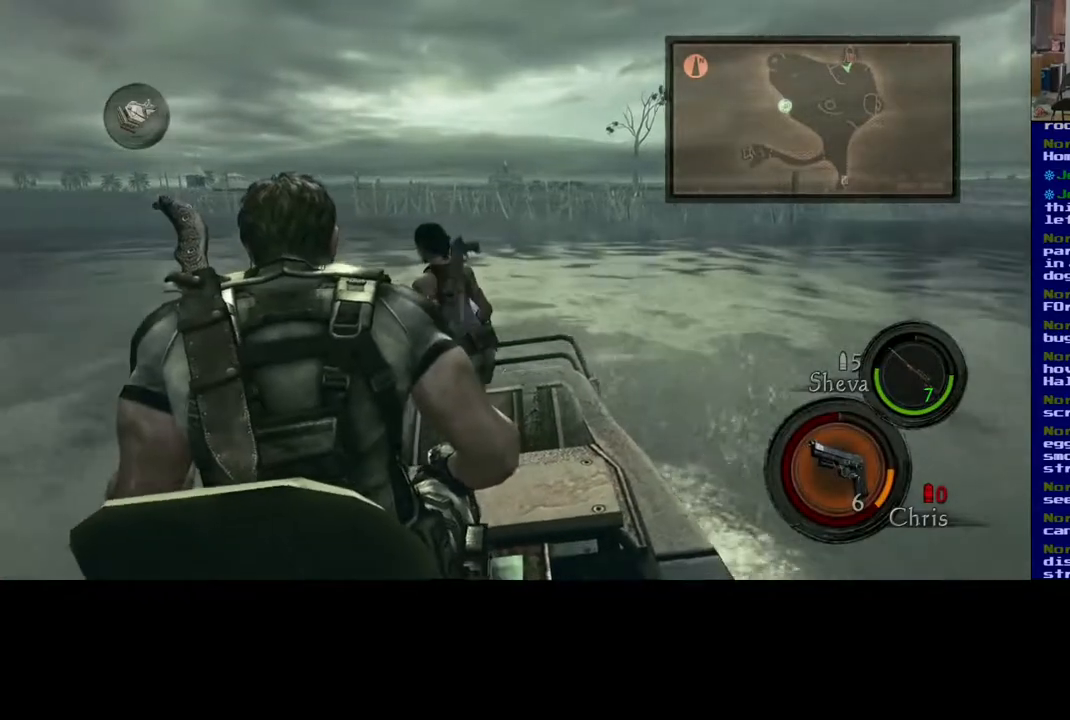
{"buttons": [], "left_stick": "left", "right_stick": "center", "events": [[350, "left_stick", "left"]]}
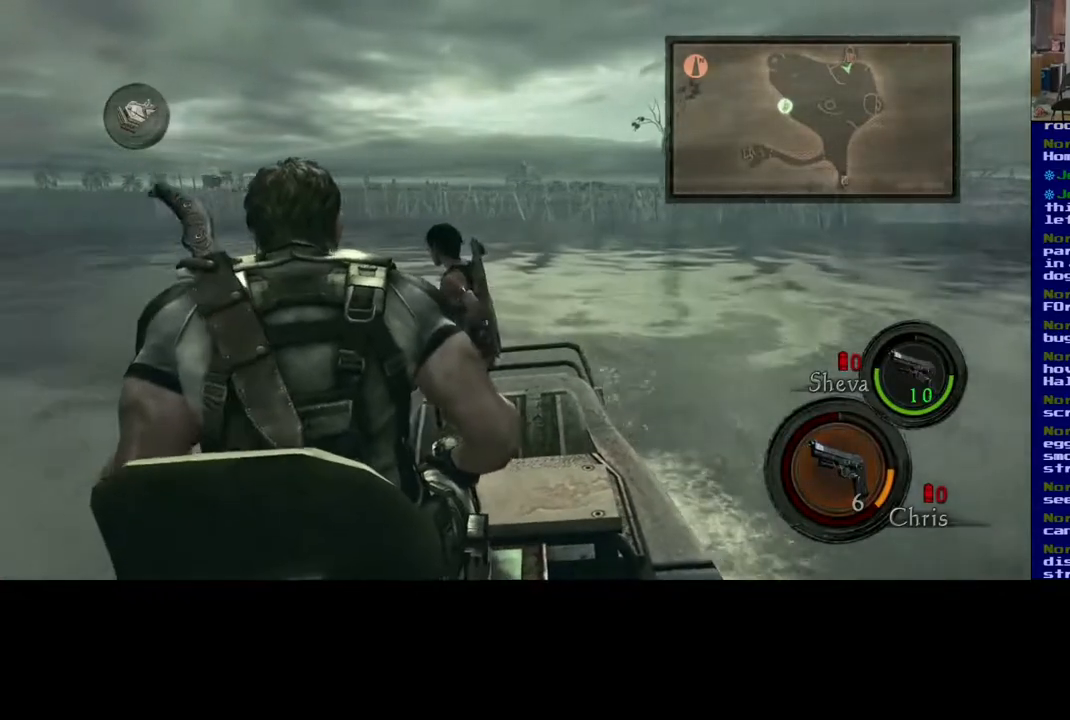
{"buttons": [], "left_stick": "center", "right_stick": "center", "events": [[33, "left_stick", "center"], [300, "left_stick", "left"], [500, "left_stick", "center"]]}
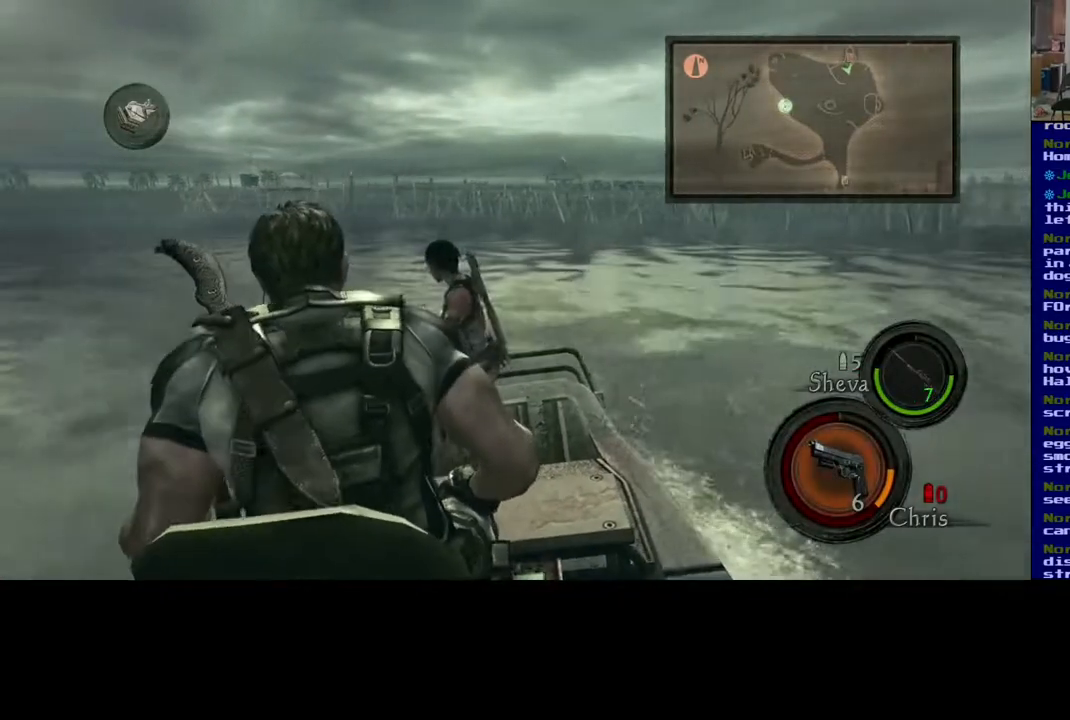
{"buttons": [], "left_stick": "center", "right_stick": "center", "events": []}
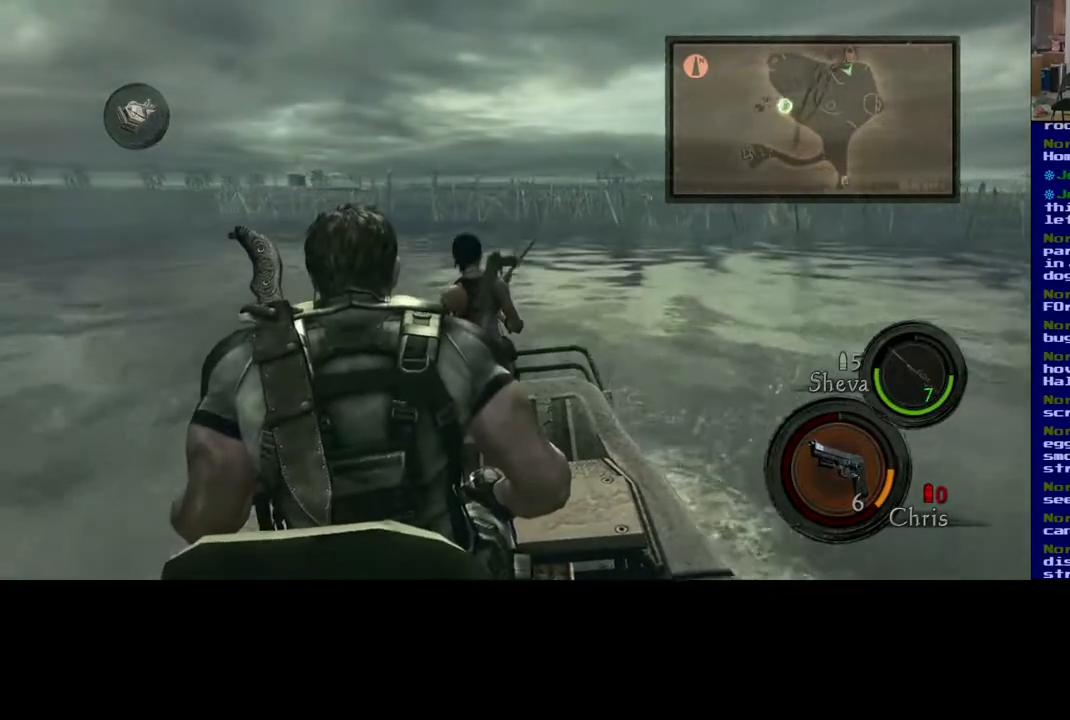
{"buttons": [], "left_stick": "left", "right_stick": "center", "events": [[217, "left_stick", "left"]]}
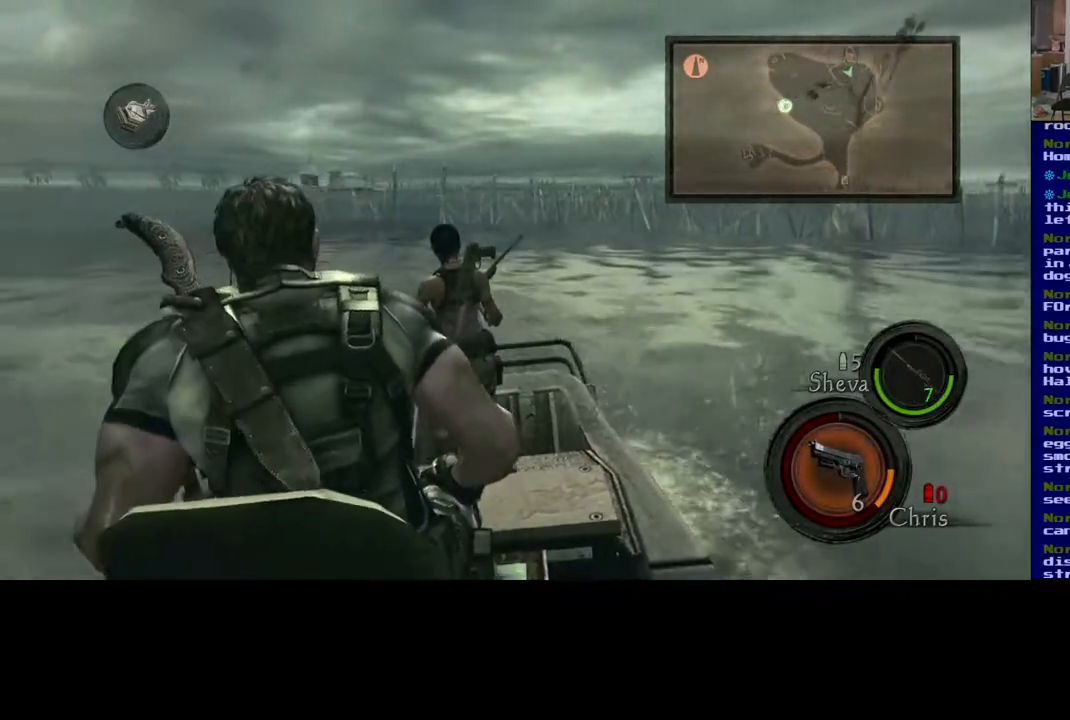
{"buttons": [], "left_stick": "center", "right_stick": "center", "events": [[183, "left_stick", "center"]]}
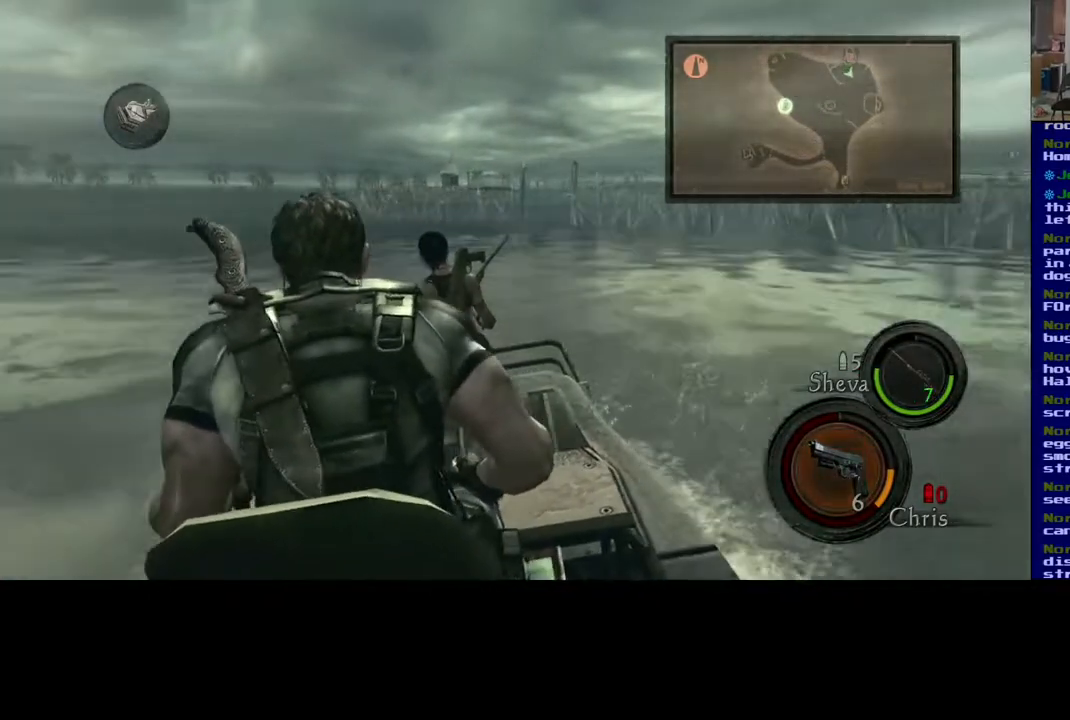
{"buttons": [], "left_stick": "center", "right_stick": "center", "events": [[183, "left_stick", "right"], [383, "left_stick", "center"]]}
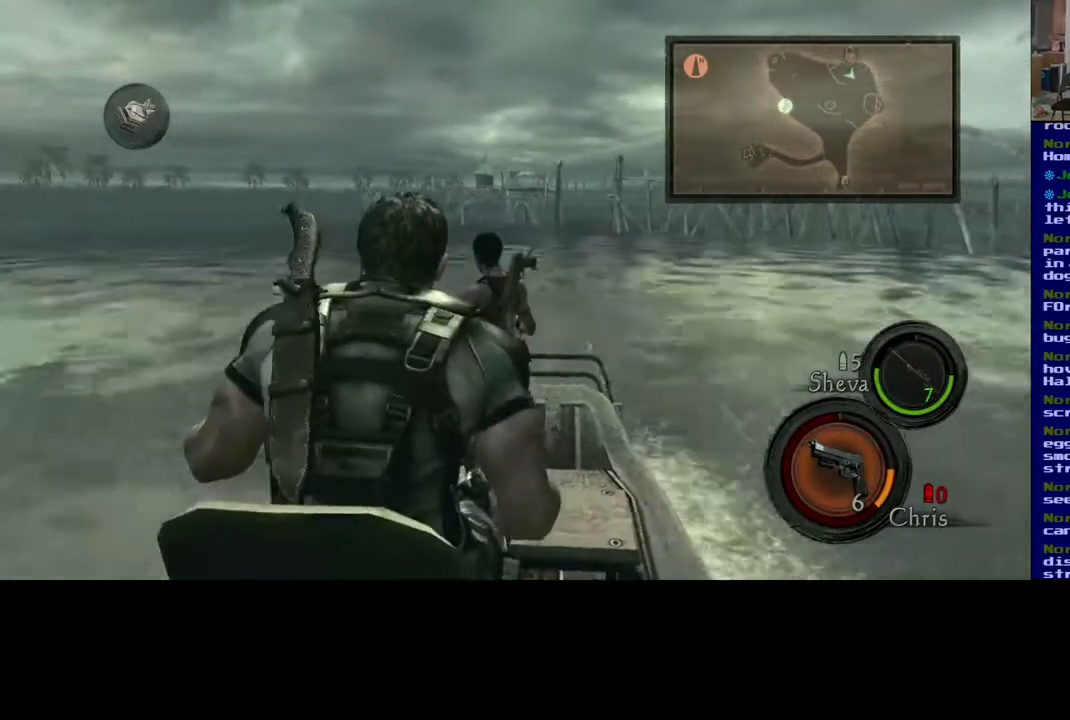
{"buttons": [], "left_stick": "right", "right_stick": "center", "events": [[500, "left_stick", "right"]]}
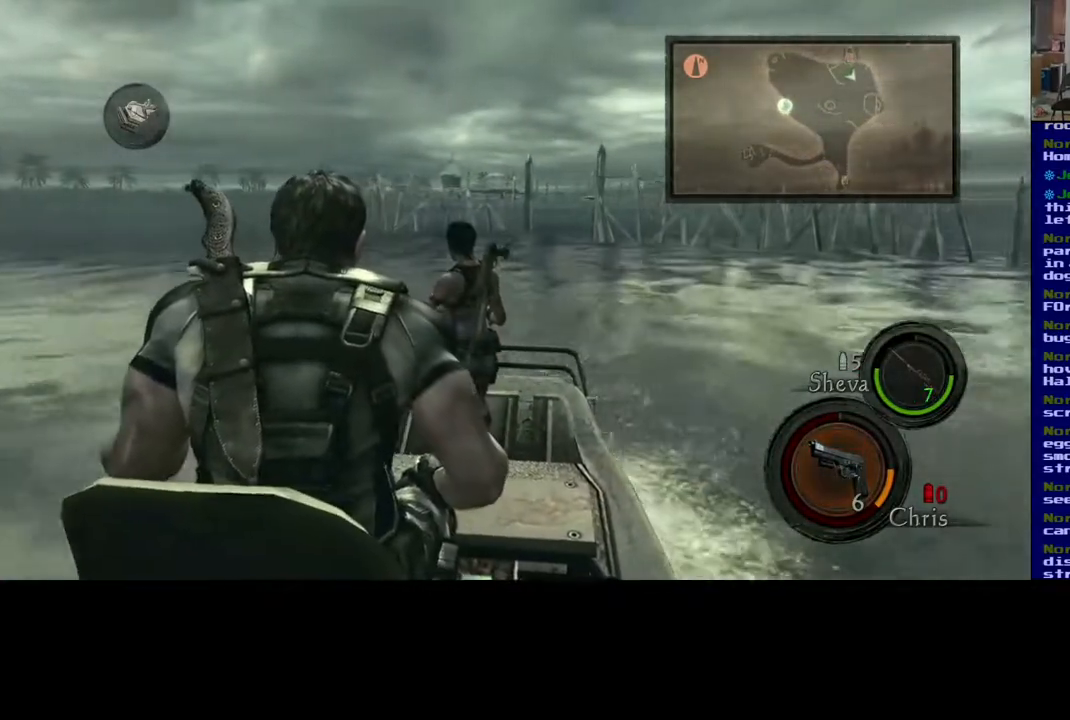
{"buttons": [], "left_stick": "center", "right_stick": "center", "events": [[183, "left_stick", "center"]]}
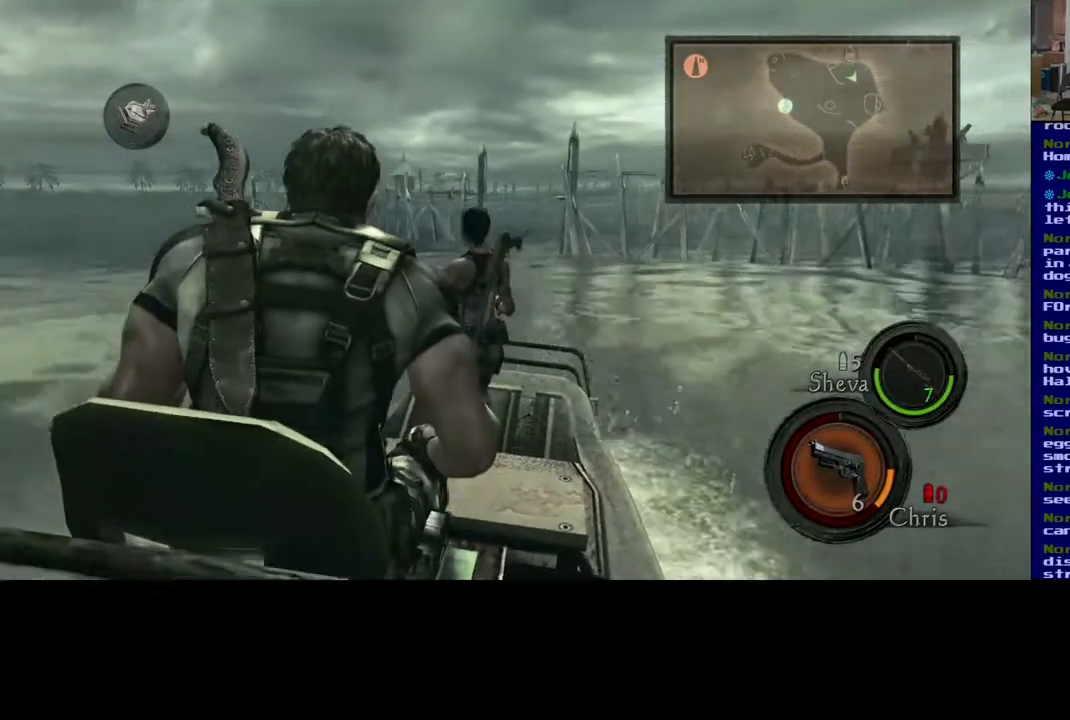
{"buttons": [], "left_stick": "center", "right_stick": "center", "events": [[67, "left_stick", "left"], [250, "left_stick", "center"]]}
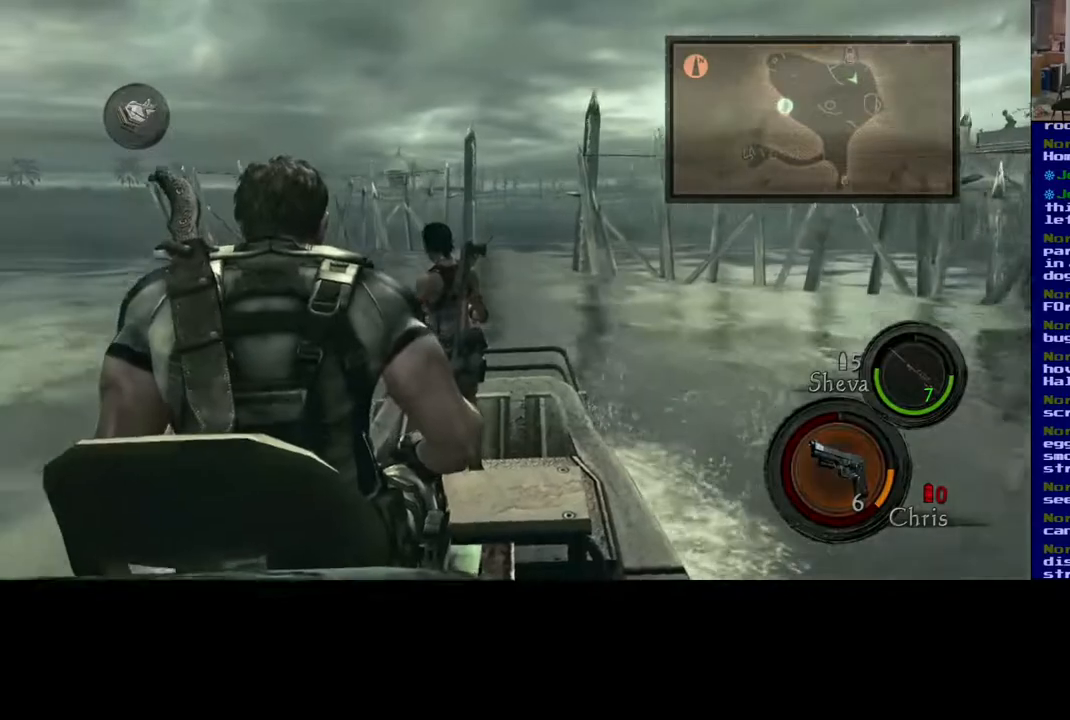
{"buttons": [], "left_stick": "center", "right_stick": "center", "events": []}
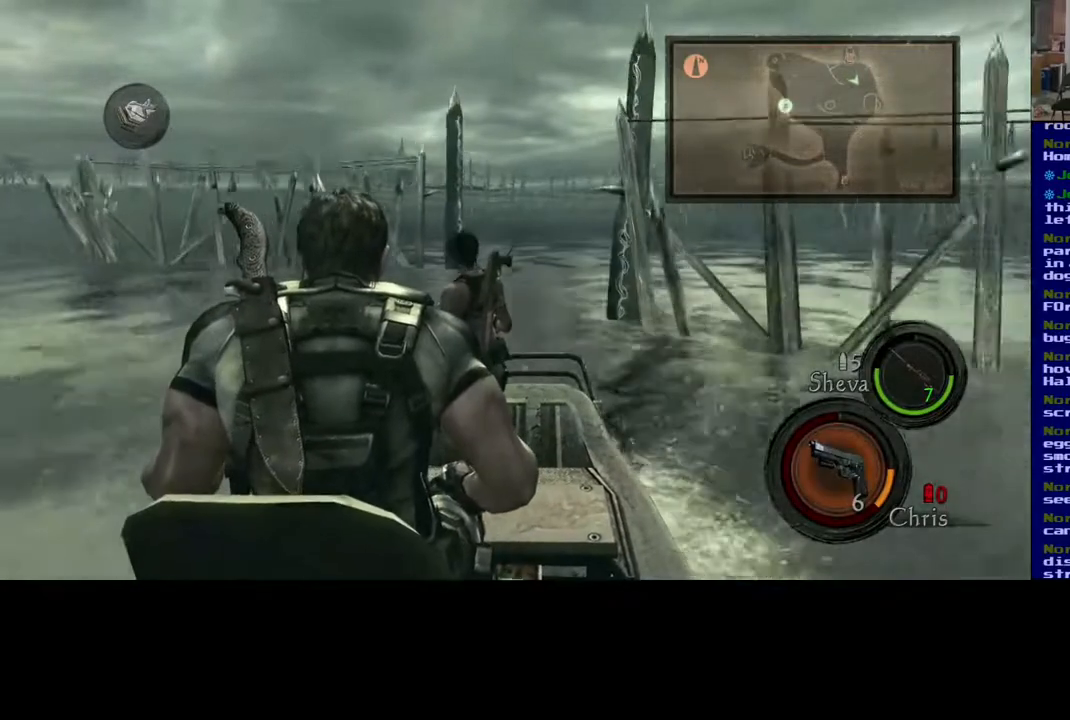
{"buttons": [], "left_stick": "center", "right_stick": "center", "events": []}
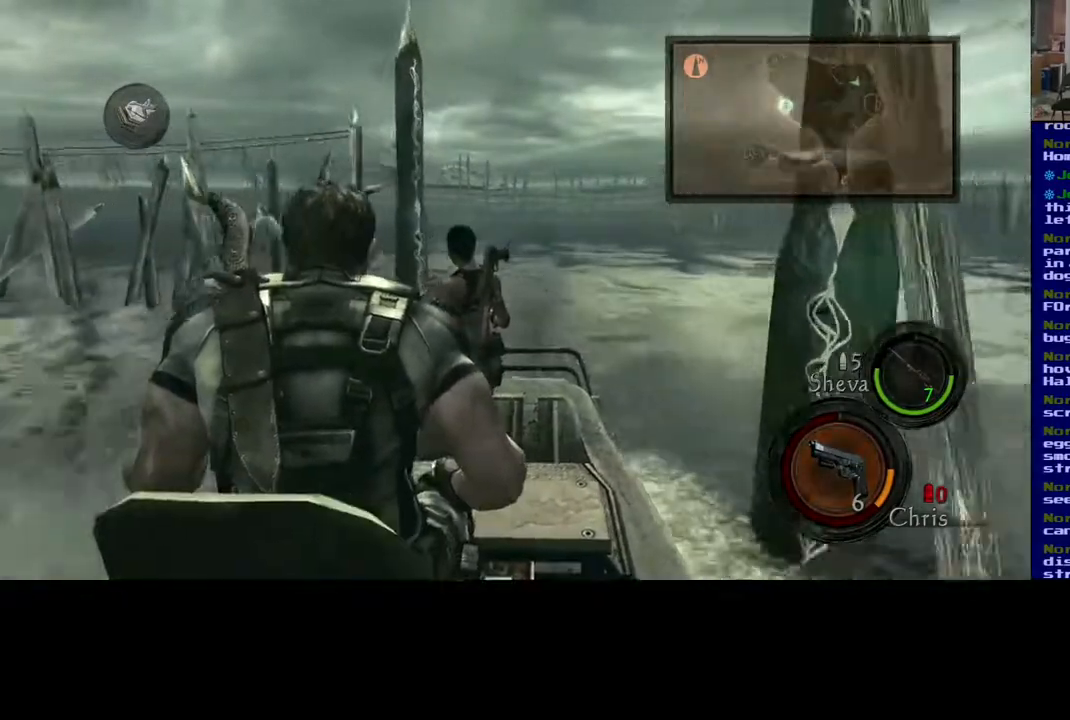
{"buttons": [], "left_stick": "right", "right_stick": "center", "events": [[217, "left_stick", "right"]]}
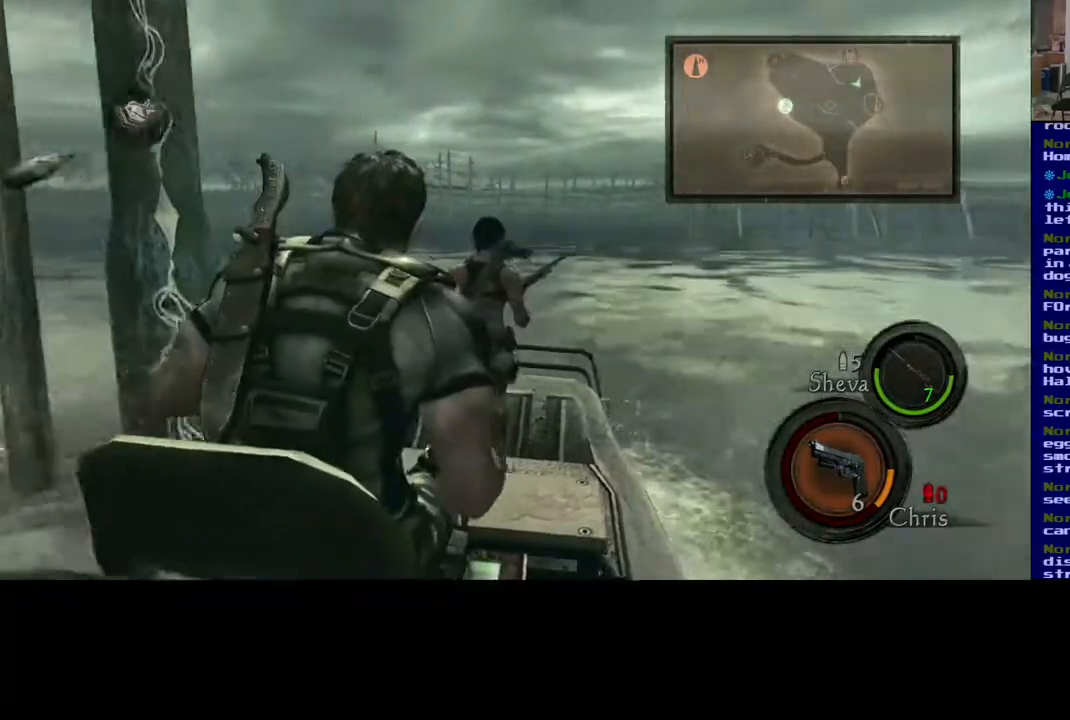
{"buttons": [], "left_stick": "center", "right_stick": "center", "events": [[433, "left_stick", "center"]]}
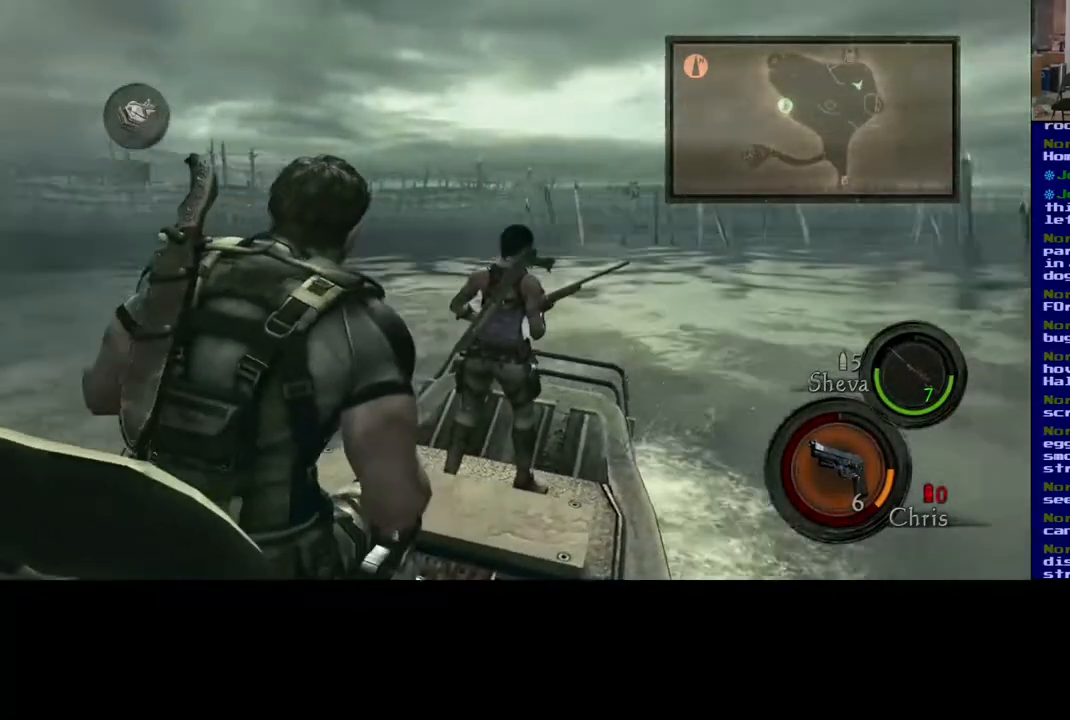
{"buttons": [], "left_stick": "right", "right_stick": "center", "events": [[283, "left_stick", "right"]]}
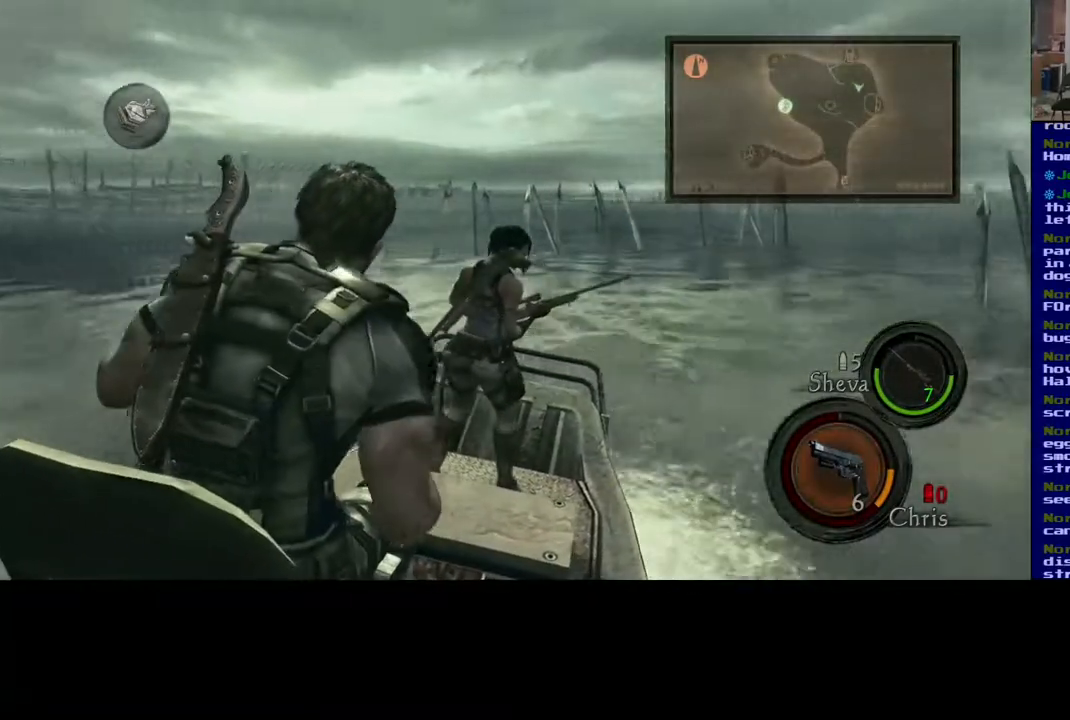
{"buttons": [], "left_stick": "right", "right_stick": "center", "events": []}
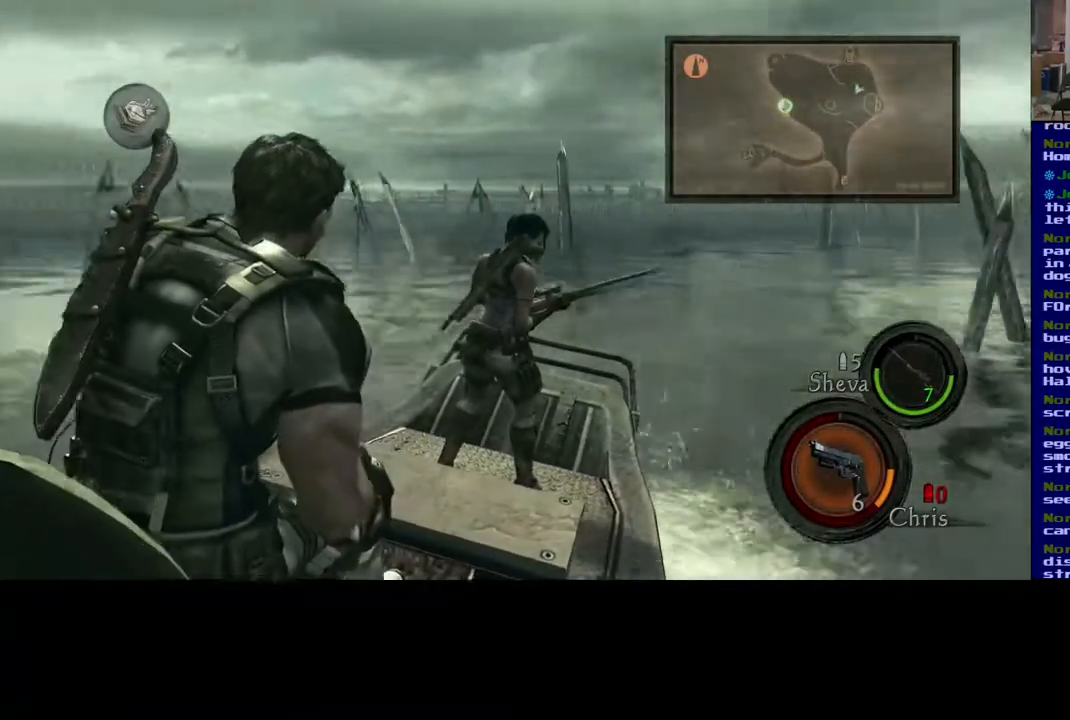
{"buttons": [], "left_stick": "center", "right_stick": "center", "events": [[133, "left_stick", "center"]]}
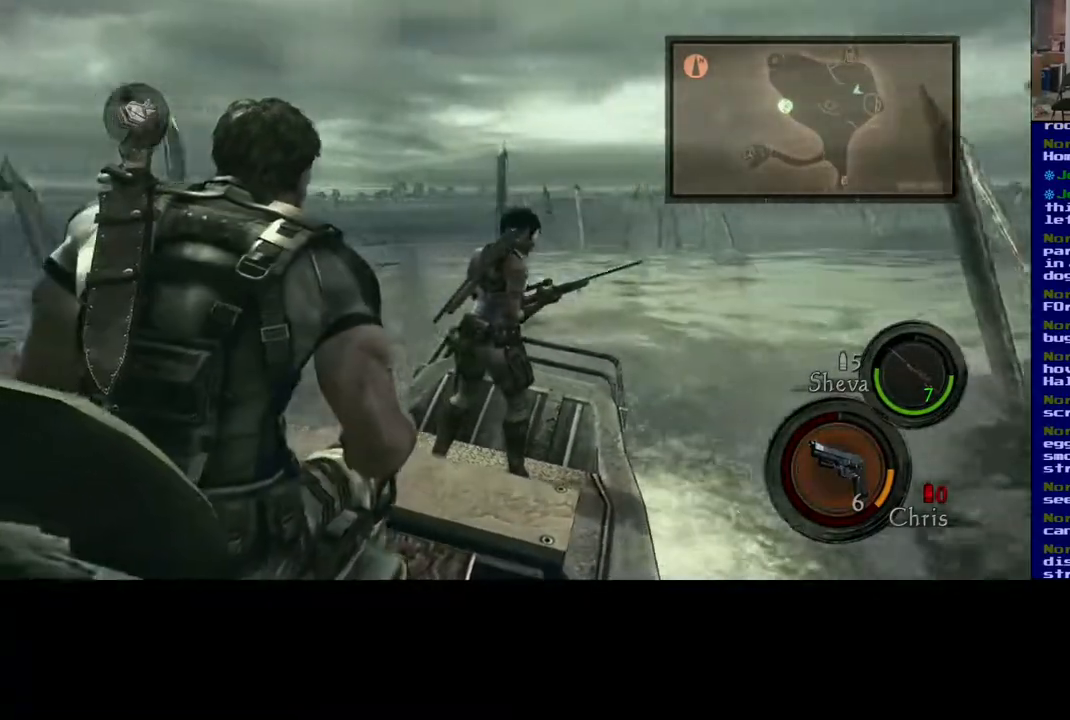
{"buttons": [], "left_stick": "left", "right_stick": "center", "events": [[100, "left_stick", "left"]]}
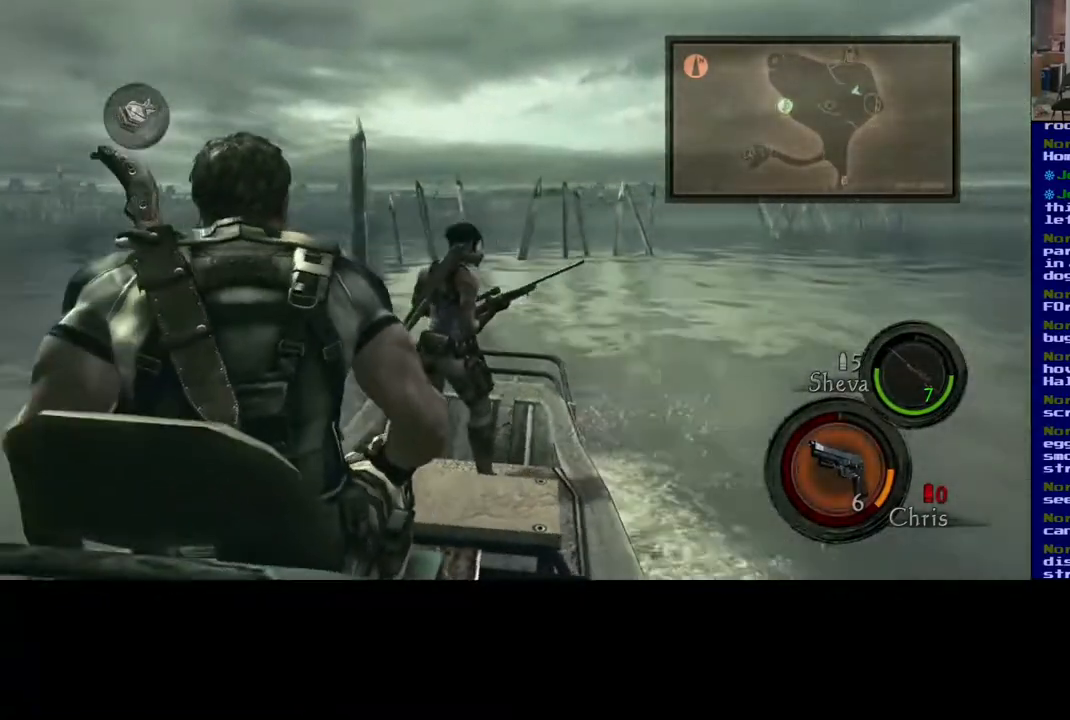
{"buttons": [], "left_stick": "left", "right_stick": "center", "events": []}
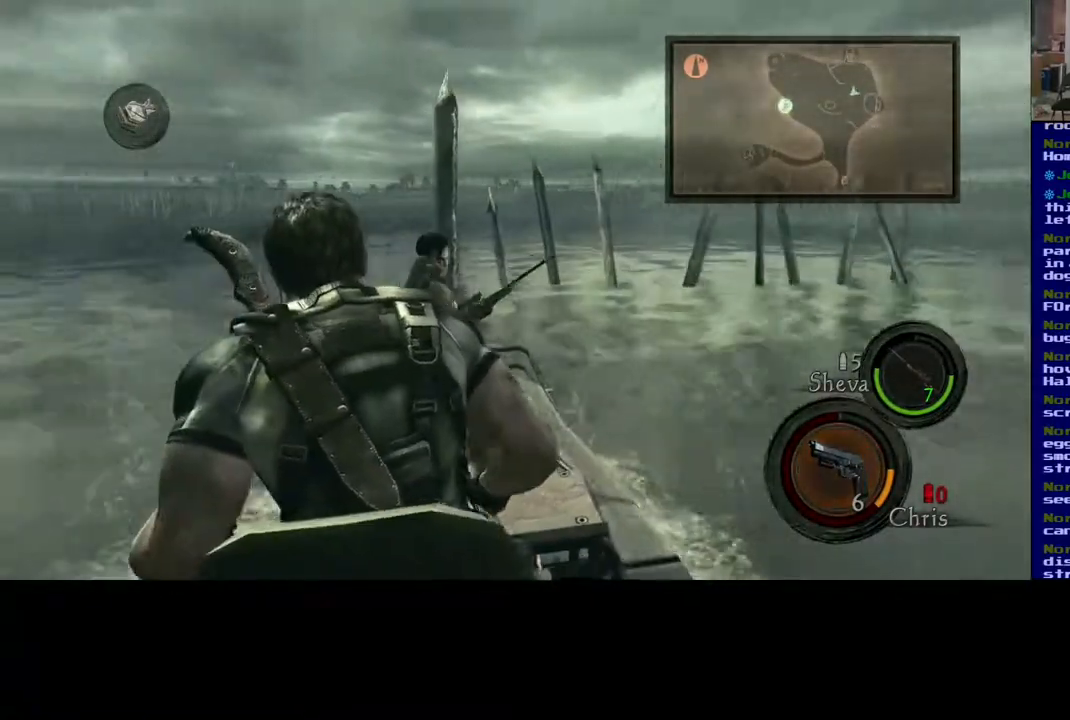
{"buttons": [], "left_stick": "right", "right_stick": "center", "events": [[333, "left_stick", "right"]]}
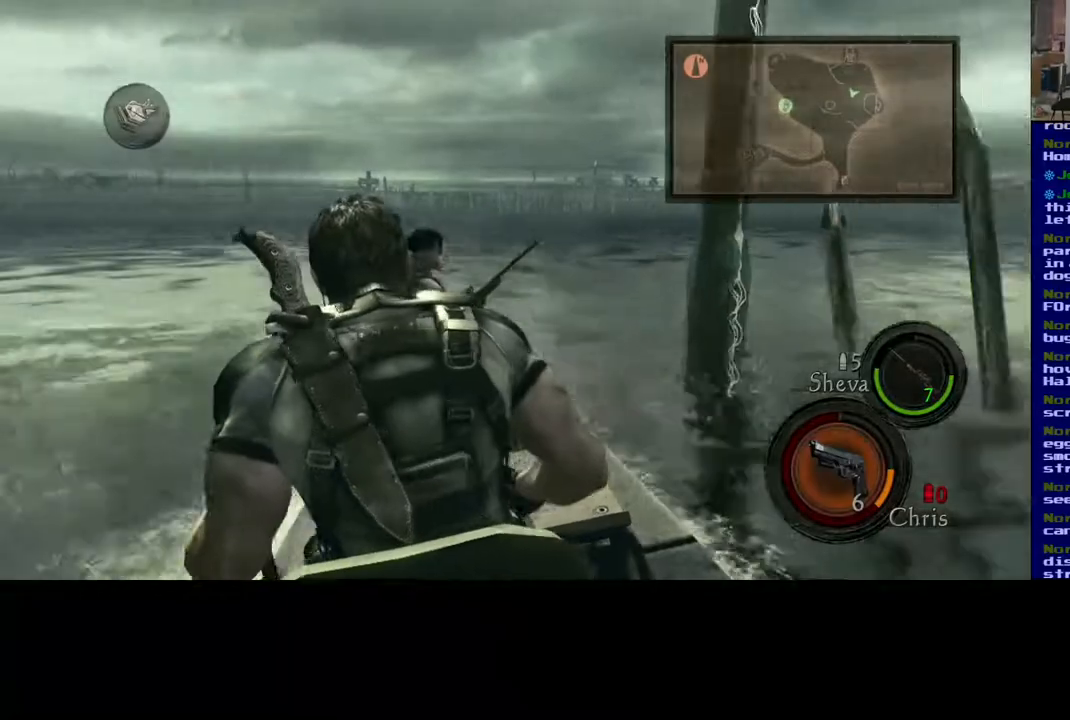
{"buttons": [], "left_stick": "right", "right_stick": "center", "events": []}
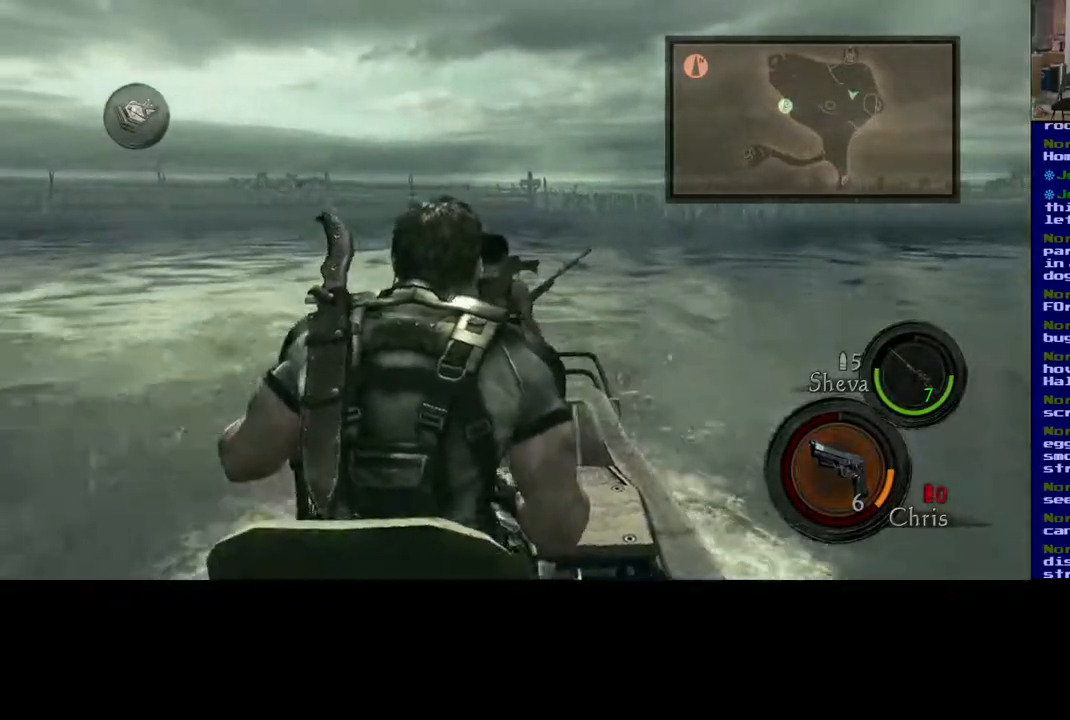
{"buttons": [], "left_stick": "right", "right_stick": "center", "events": []}
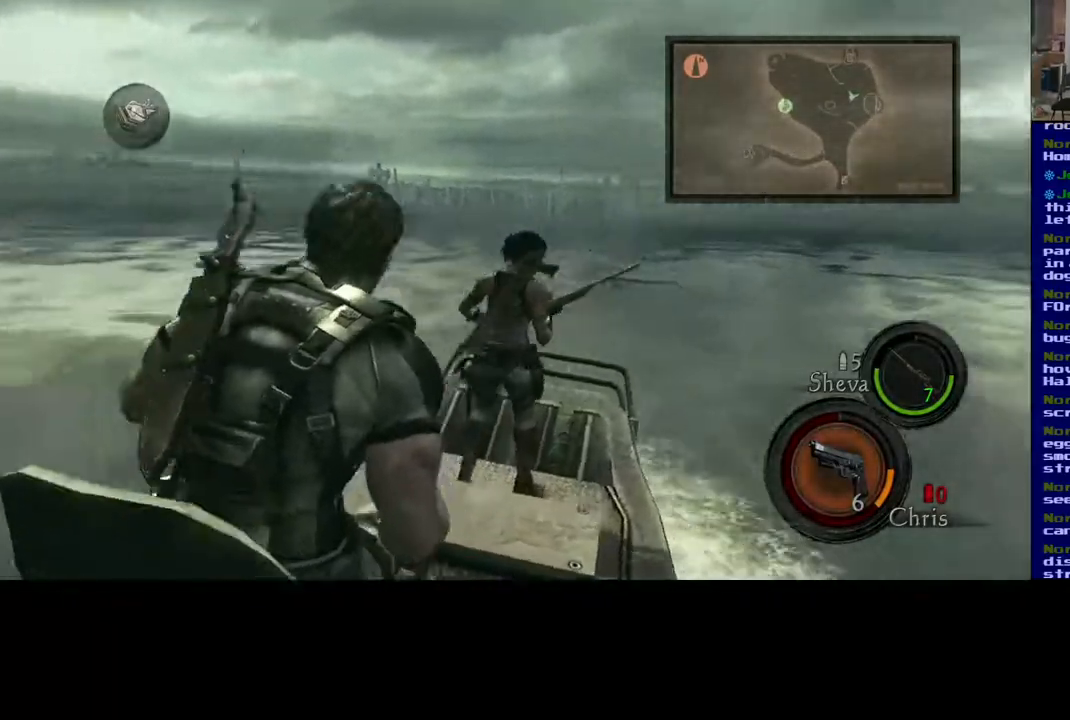
{"buttons": [], "left_stick": "center", "right_stick": "center", "events": [[250, "left_stick", "center"]]}
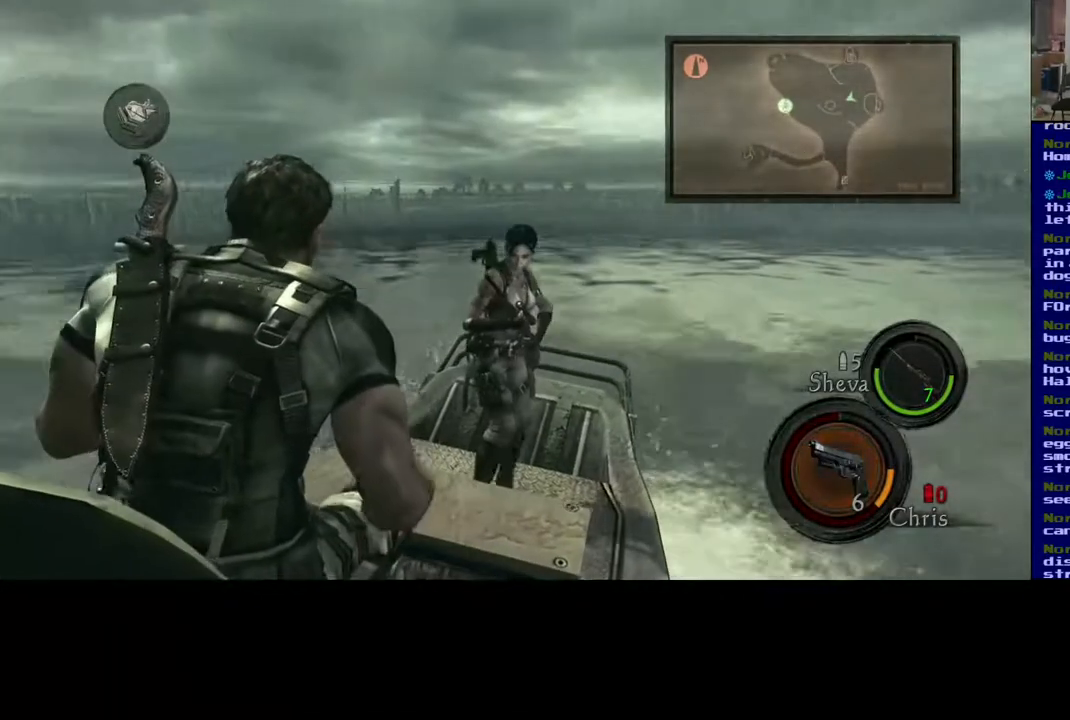
{"buttons": [], "left_stick": "up-right", "right_stick": "center", "events": [[67, "left_stick", "left"], [383, "left_stick", "up"], [433, "left_stick", "up-right"]]}